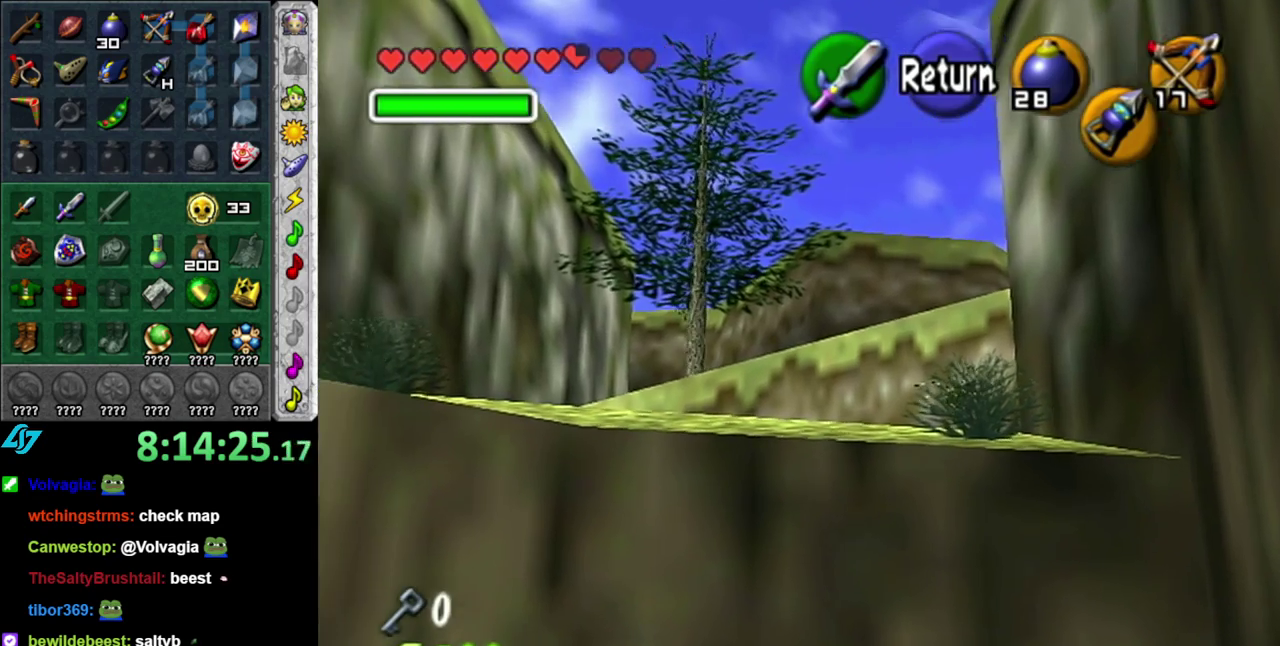
Gameplay with a controller (Nintendo layout); each line is a JSON object with the inputs held at the frame after it. "events" lists button and stick changes between this image and that frame as [ms after this image, input, new state], when the widget could be followed in between. This overlay highlights the sticks when they move; stick clicks (L3 R3) are not distinguishable. Not read: L3 R2 R3 Y other_buttons.
{"buttons": [], "left_stick": "up-left", "right_stick": "center", "events": [[83, "left_stick", "center"], [200, "left_stick", "down-left"], [267, "left_stick", "left"], [483, "left_stick", "up-left"]]}
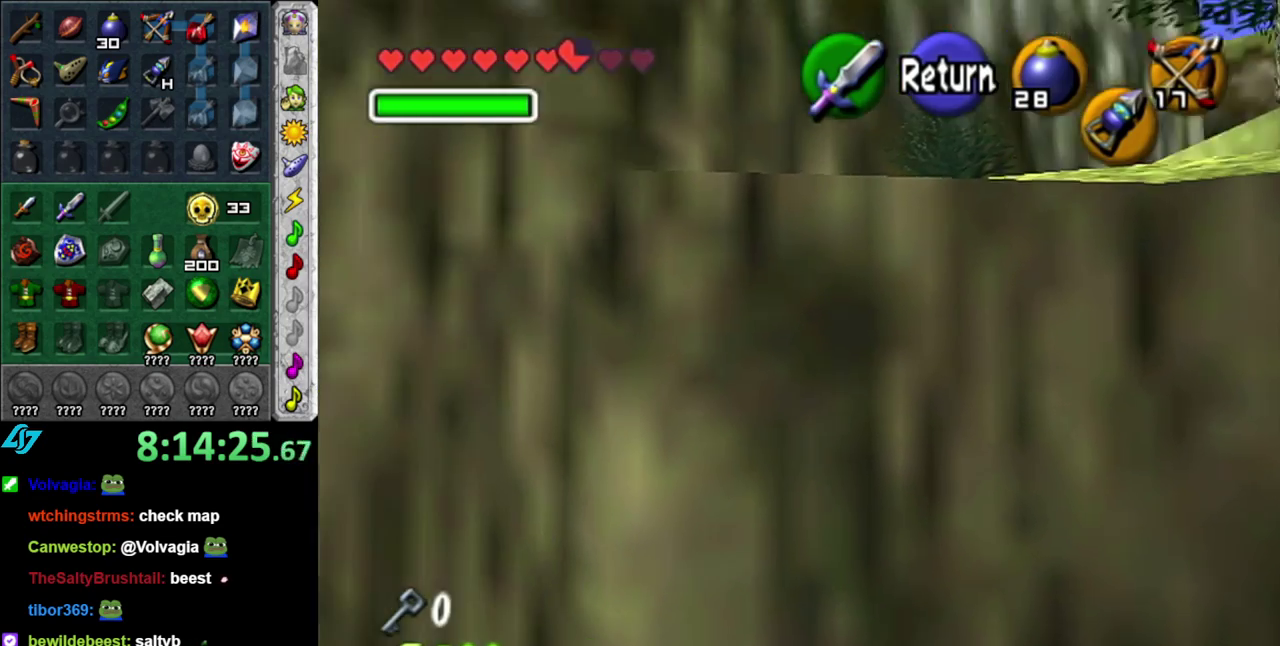
{"buttons": [], "left_stick": "up-left", "right_stick": "center", "events": [[233, "left_stick", "up"], [433, "left_stick", "up-left"]]}
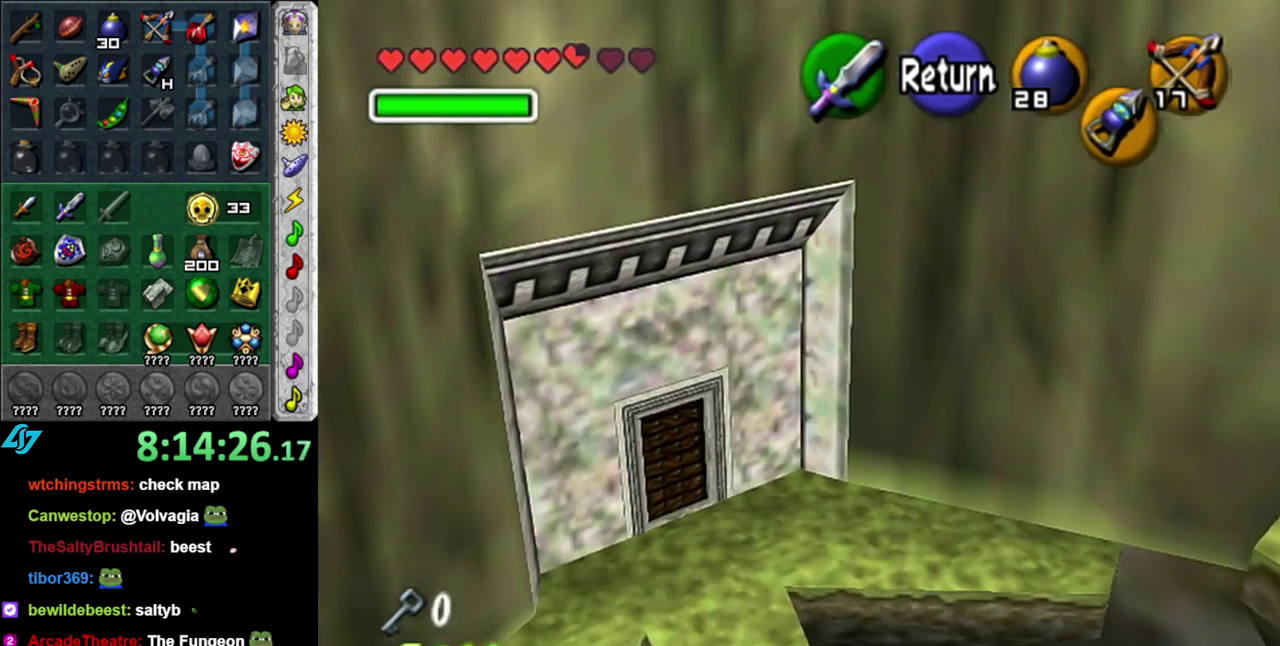
{"buttons": [], "left_stick": "up", "right_stick": "center", "events": [[150, "left_stick", "up"]]}
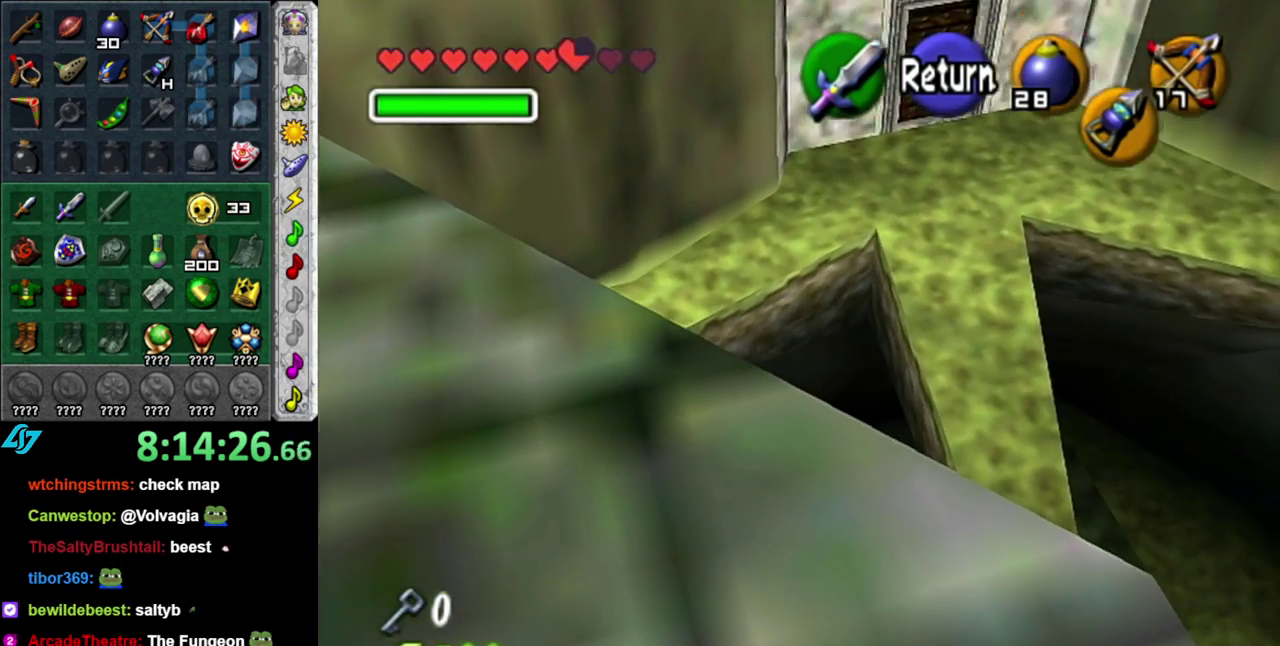
{"buttons": [], "left_stick": "left", "right_stick": "center", "events": [[17, "left_stick", "up-right"], [83, "A", "down"], [83, "left_stick", "center"], [233, "A", "up"], [333, "left_stick", "left"]]}
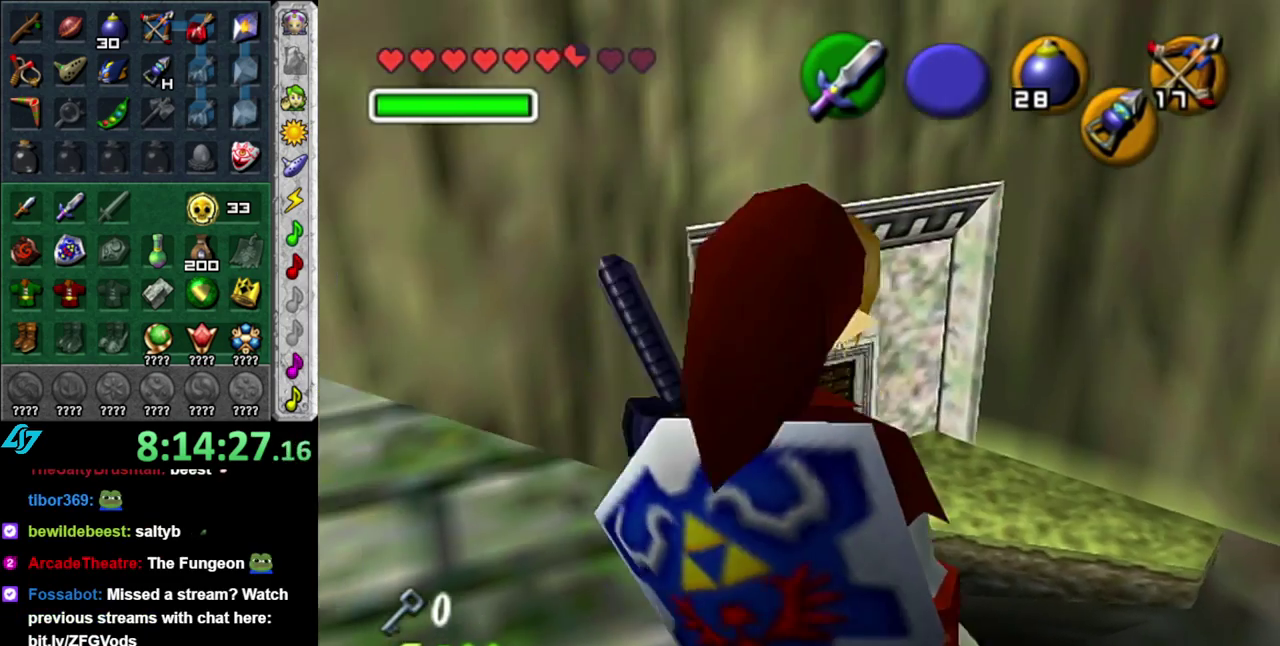
{"buttons": [], "left_stick": "center", "right_stick": "center", "events": [[183, "left_stick", "up-left"], [367, "START", "down"], [400, "left_stick", "center"], [483, "START", "up"]]}
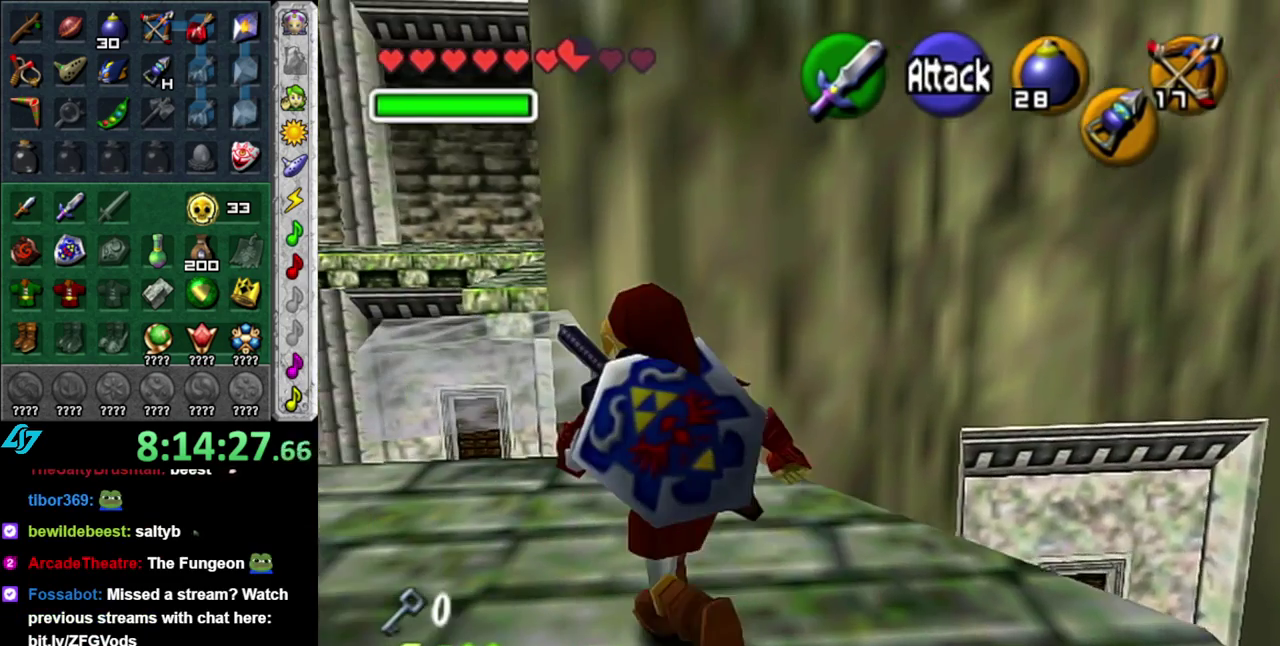
{"buttons": [], "left_stick": "center", "right_stick": "center", "events": [[83, "START", "down"], [200, "START", "up"]]}
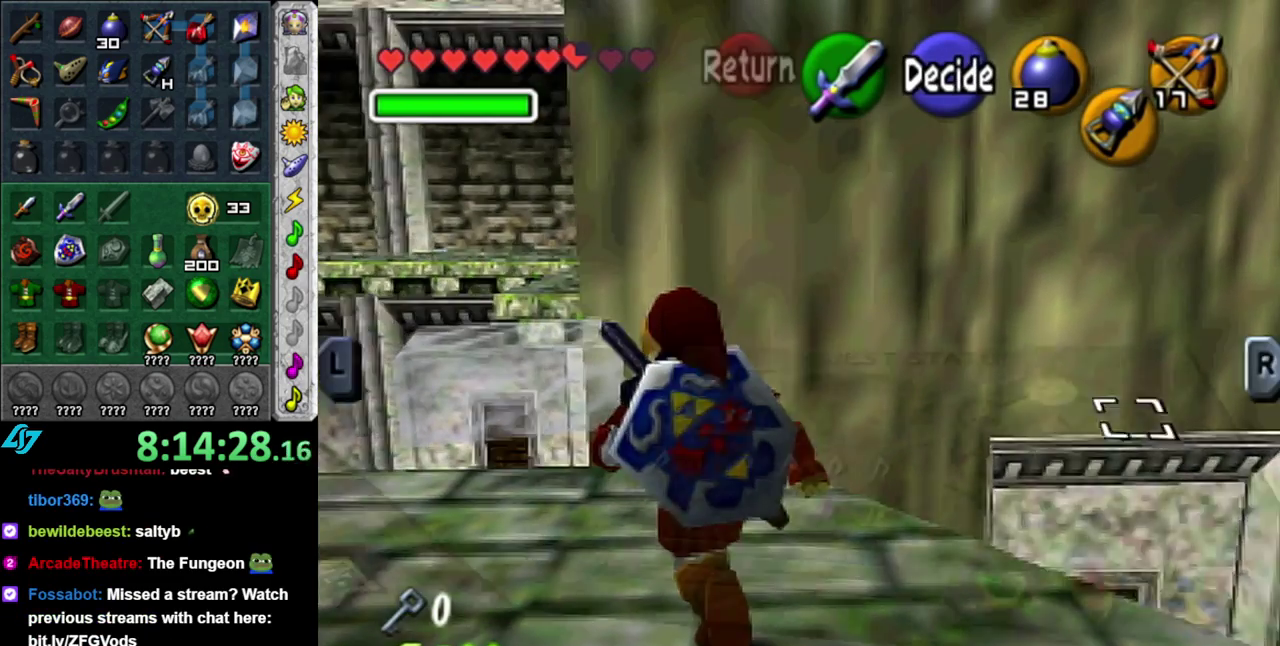
{"buttons": [], "left_stick": "center", "right_stick": "center", "events": []}
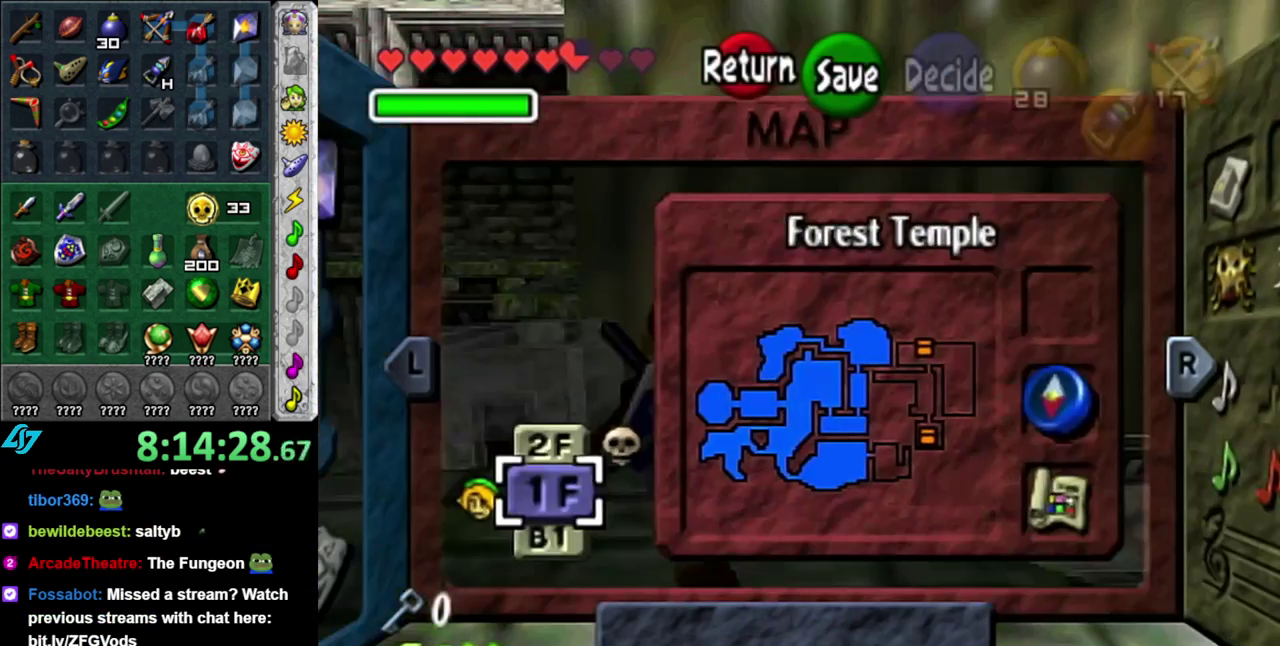
{"buttons": [], "left_stick": "center", "right_stick": "center", "events": []}
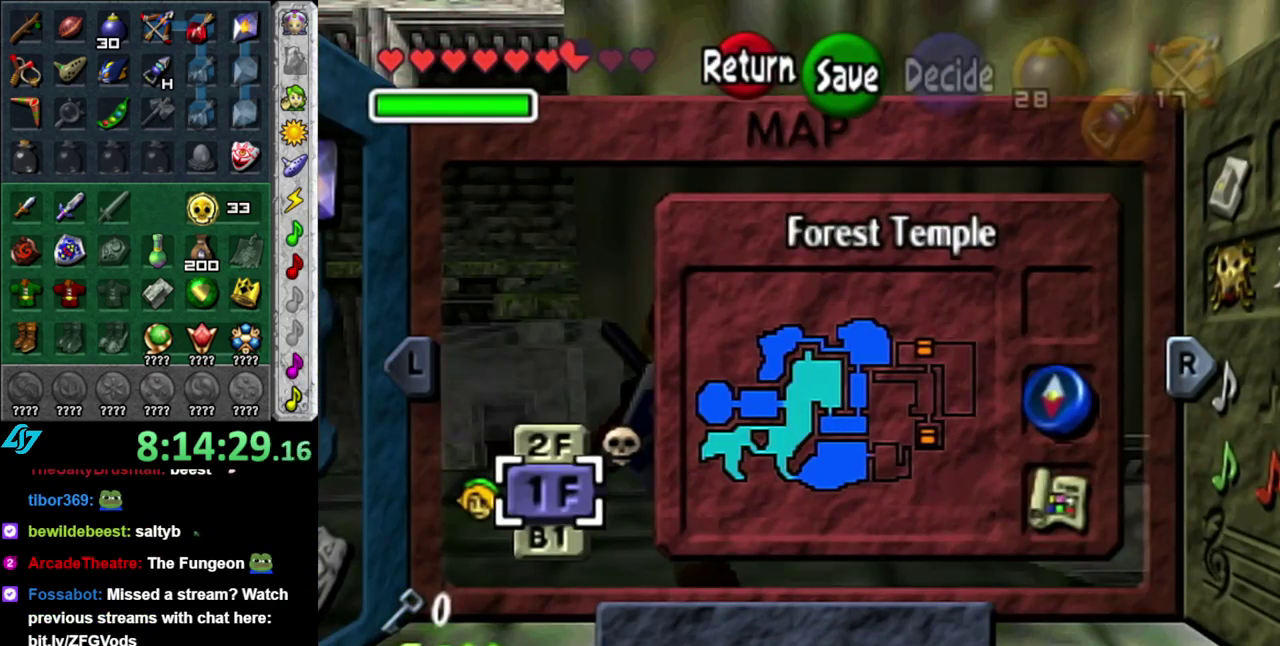
{"buttons": [], "left_stick": "center", "right_stick": "center", "events": []}
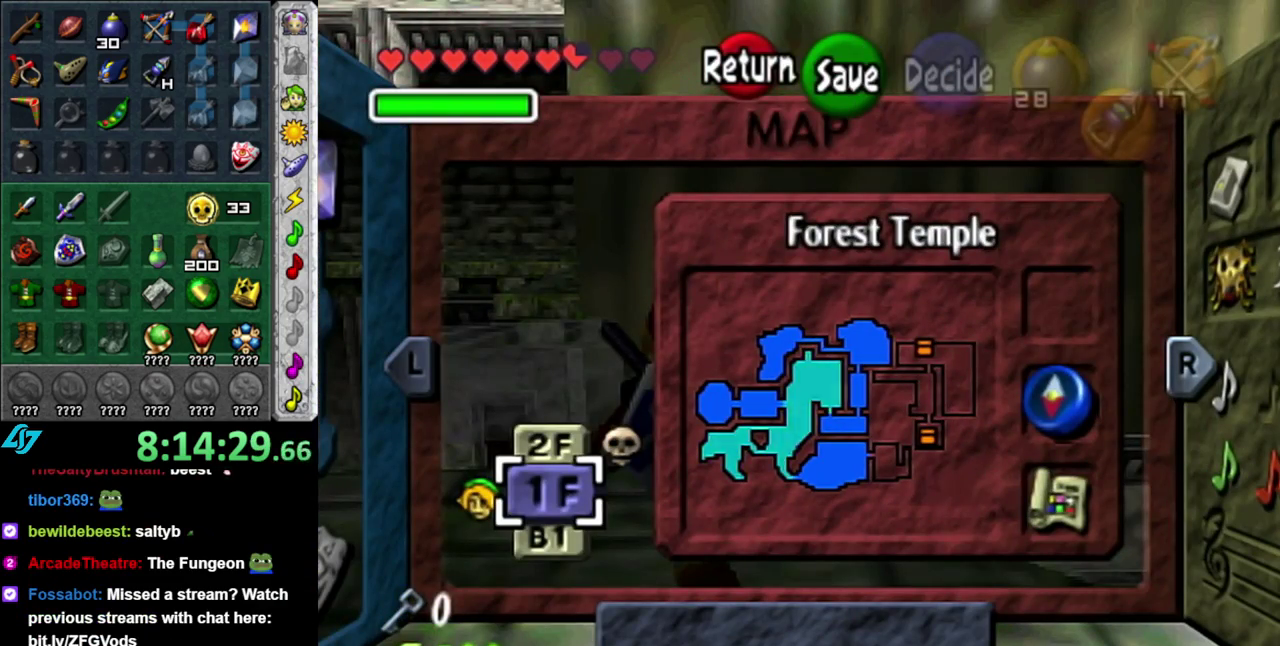
{"buttons": [], "left_stick": "center", "right_stick": "center", "events": []}
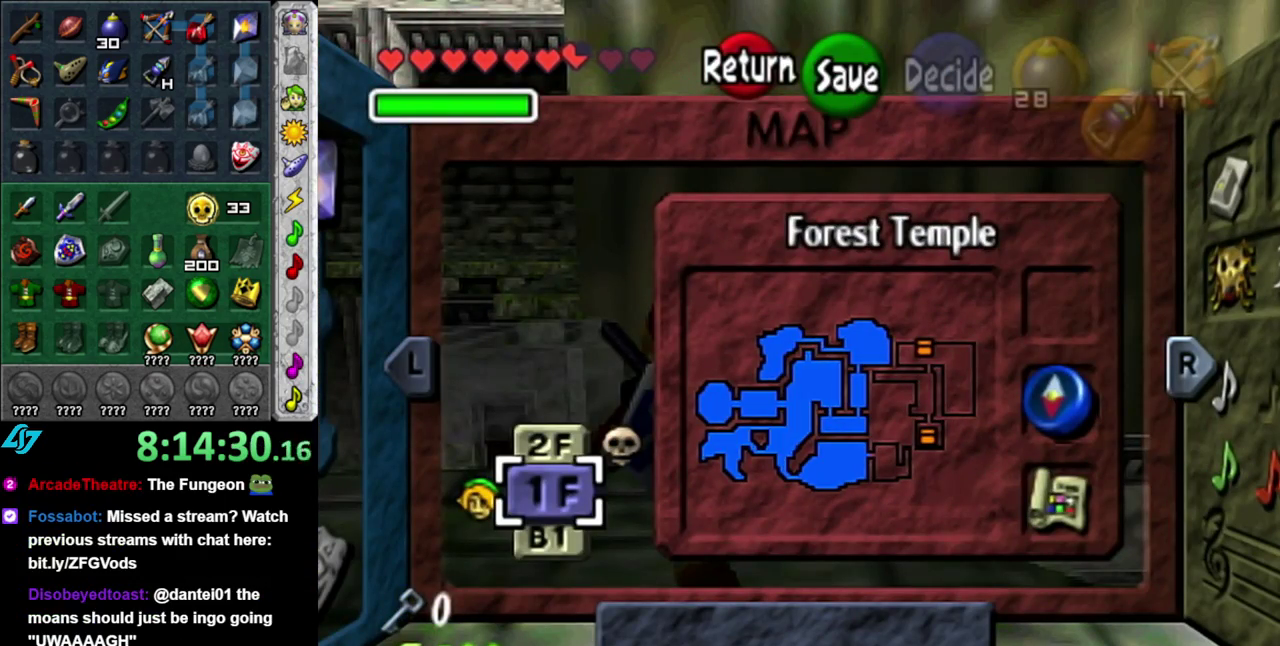
{"buttons": [], "left_stick": "center", "right_stick": "center", "events": []}
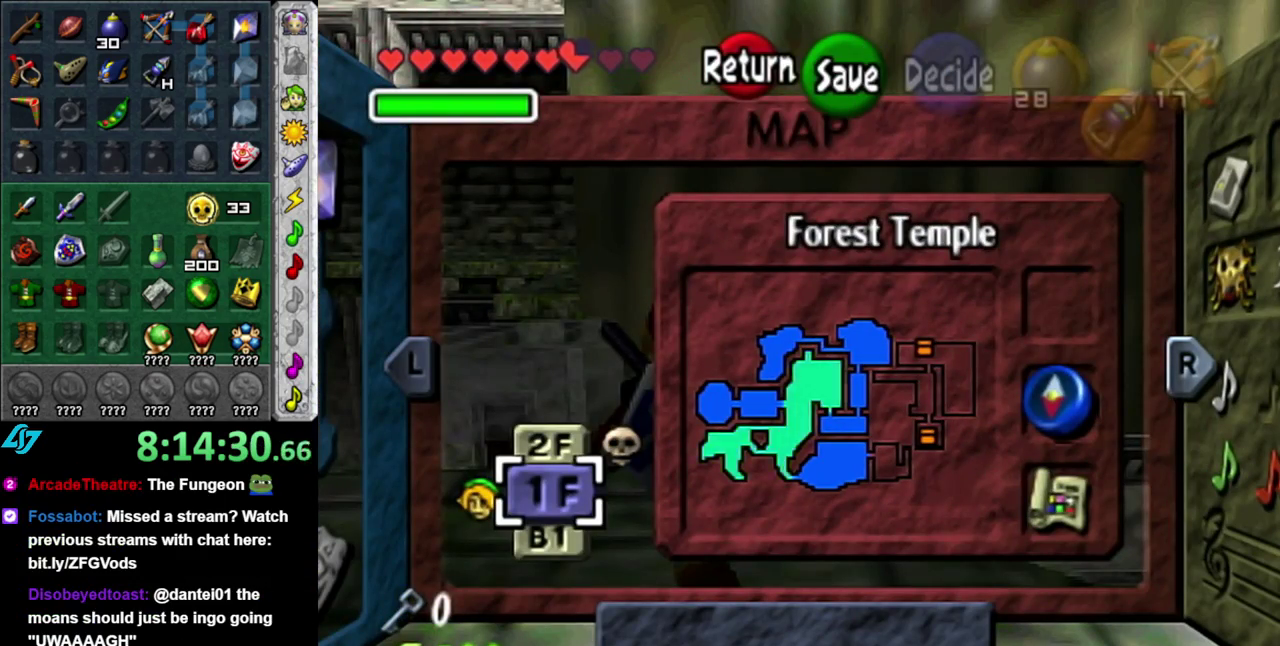
{"buttons": [], "left_stick": "center", "right_stick": "center", "events": []}
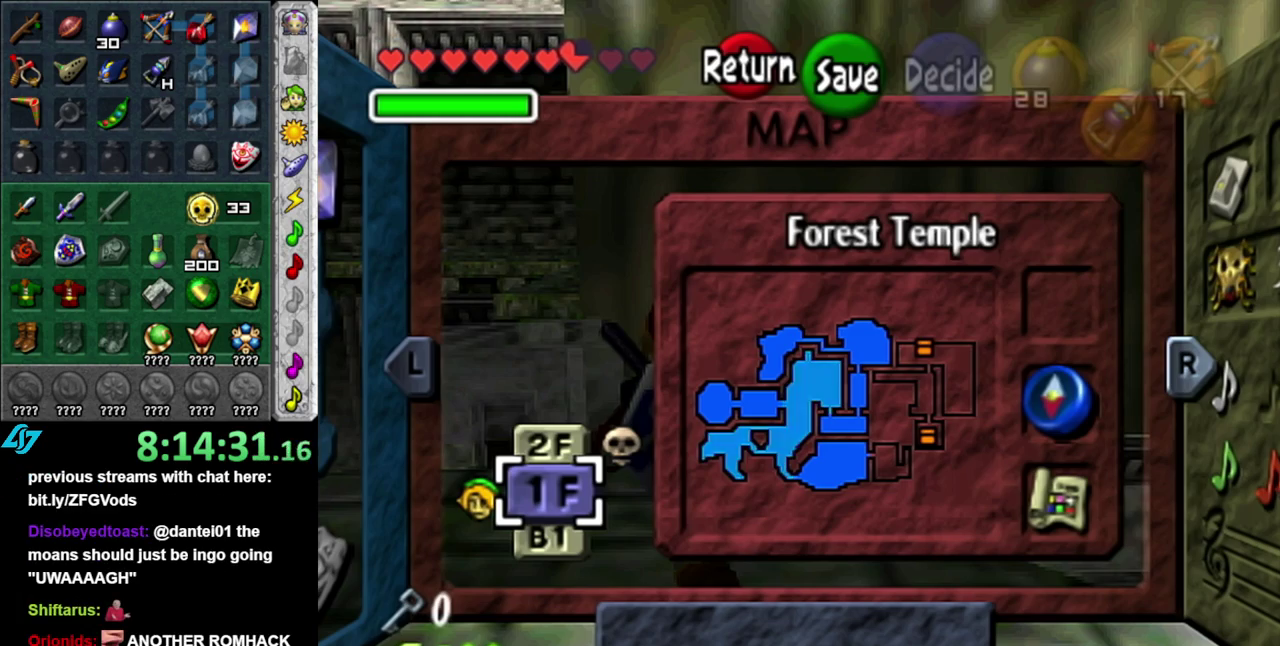
{"buttons": [], "left_stick": "center", "right_stick": "center", "events": []}
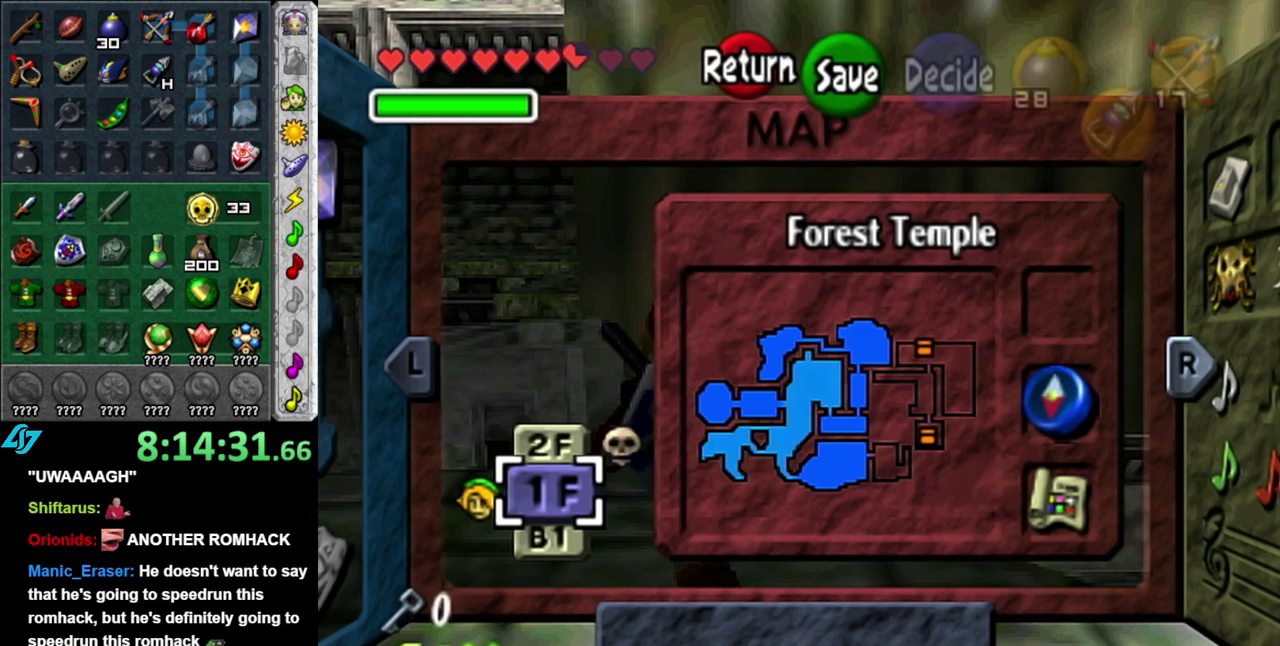
{"buttons": [], "left_stick": "left", "right_stick": "center", "events": [[117, "START", "down"], [300, "START", "up"], [433, "left_stick", "left"]]}
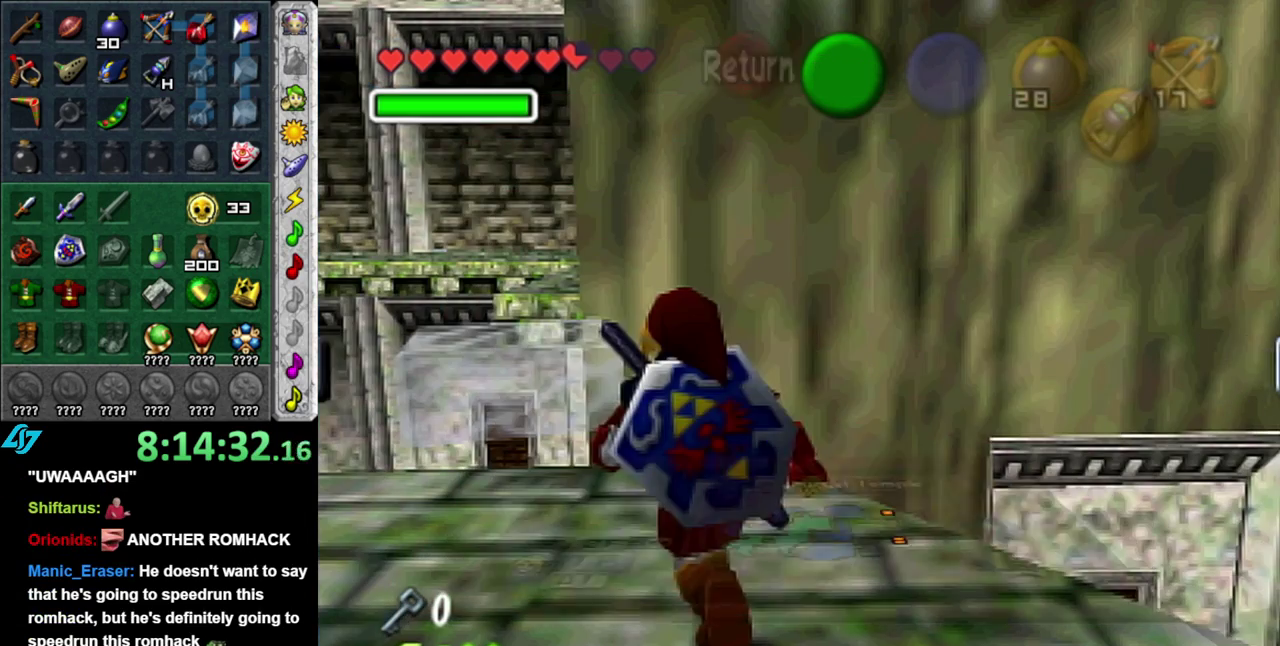
{"buttons": ["L1"], "left_stick": "center", "right_stick": "center", "events": [[300, "L1", "down"], [367, "left_stick", "center"]]}
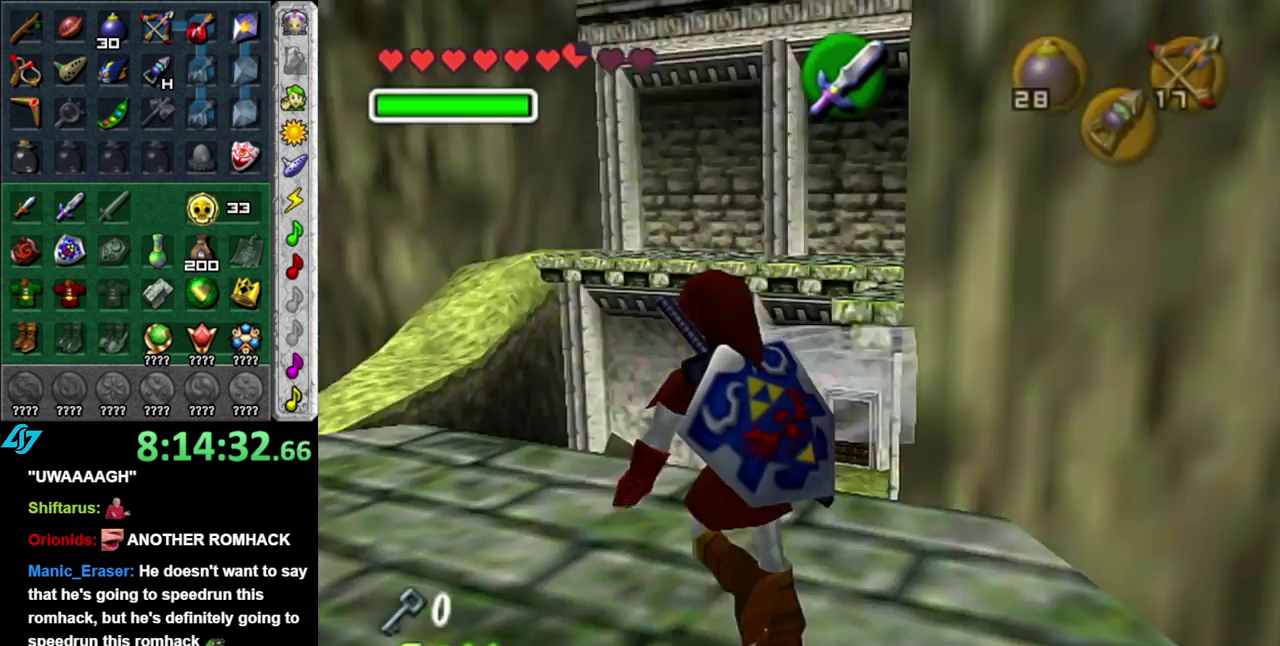
{"buttons": [], "left_stick": "up-left", "right_stick": "center", "events": [[17, "L1", "up"], [117, "left_stick", "up"], [483, "left_stick", "up-left"]]}
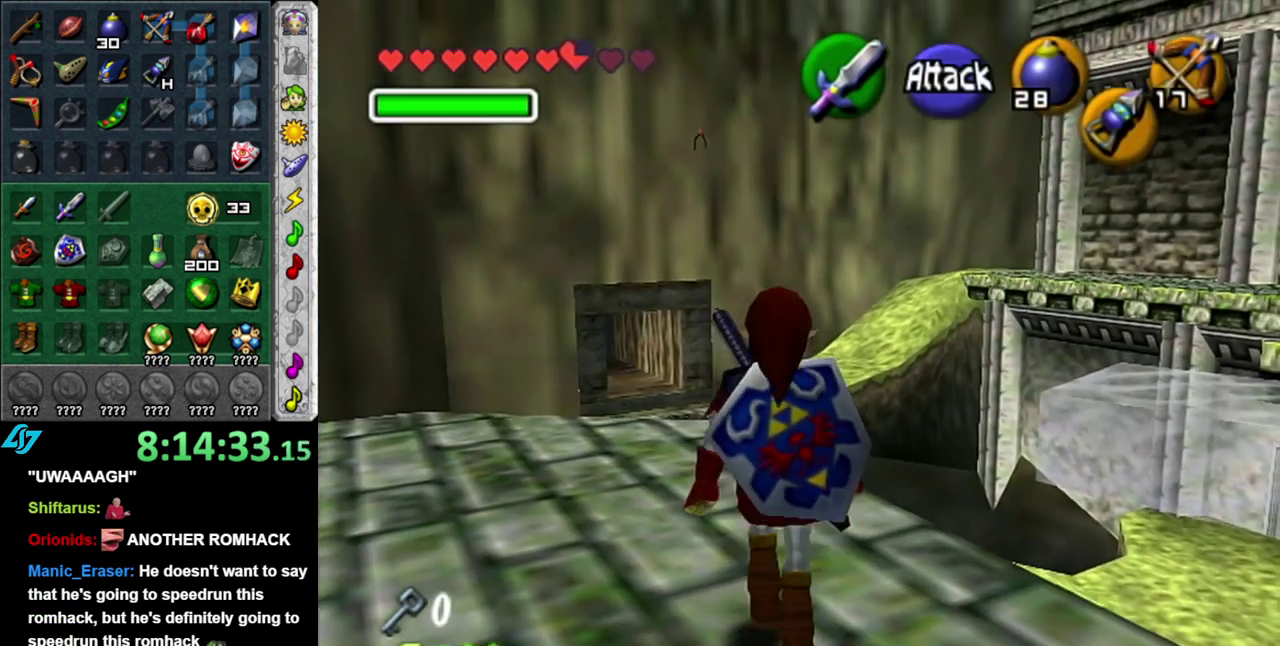
{"buttons": [], "left_stick": "up-left", "right_stick": "center", "events": []}
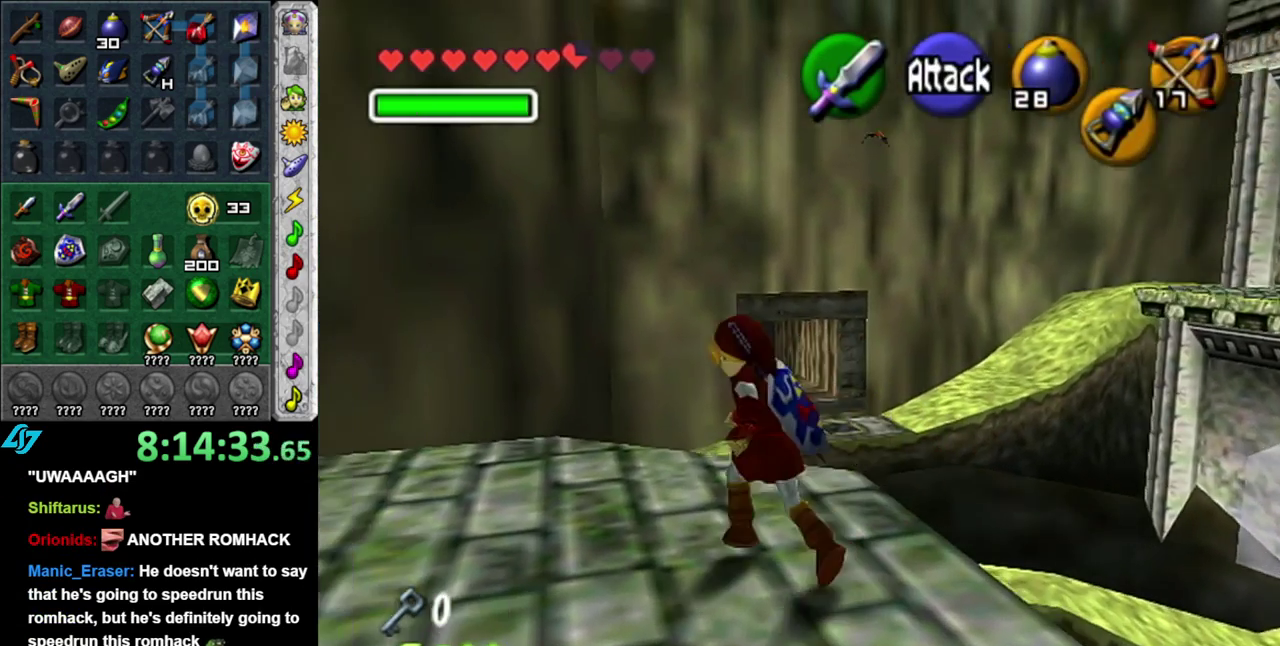
{"buttons": [], "left_stick": "up", "right_stick": "center", "events": [[117, "left_stick", "up"], [300, "A", "down"], [433, "A", "up"]]}
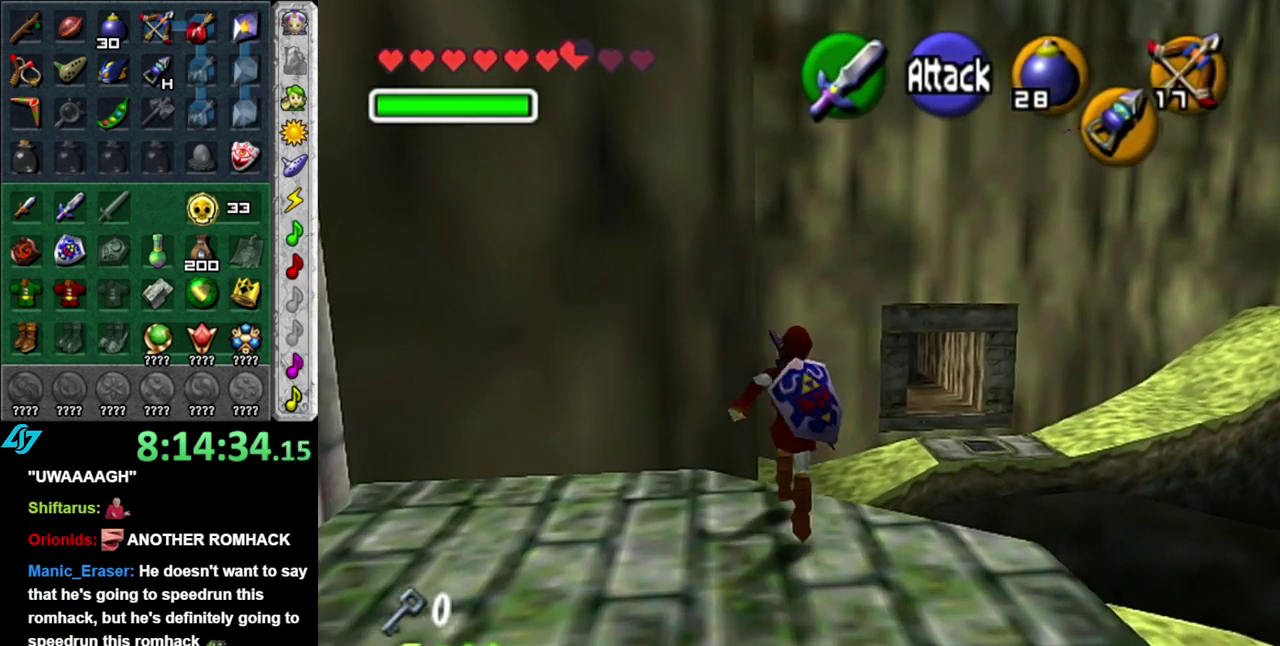
{"buttons": [], "left_stick": "up", "right_stick": "center", "events": [[17, "A", "down"], [150, "A", "up"], [200, "A", "down"], [333, "A", "up"]]}
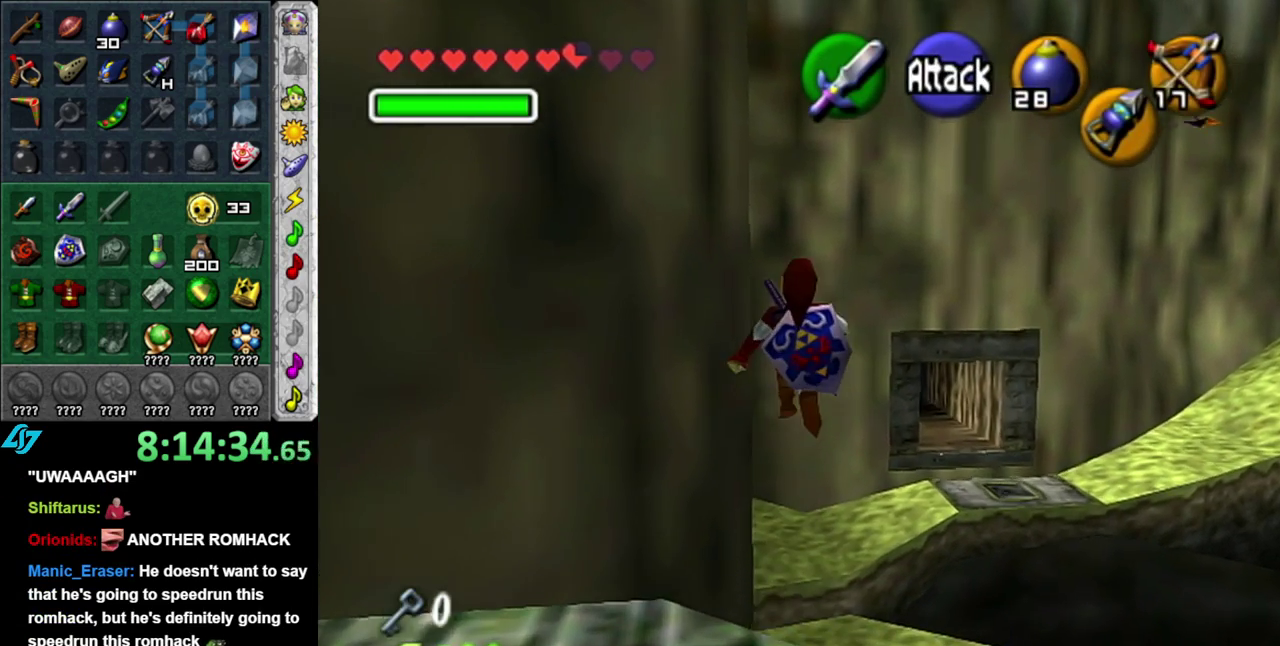
{"buttons": ["B"], "left_stick": "up", "right_stick": "center", "events": [[483, "B", "down"]]}
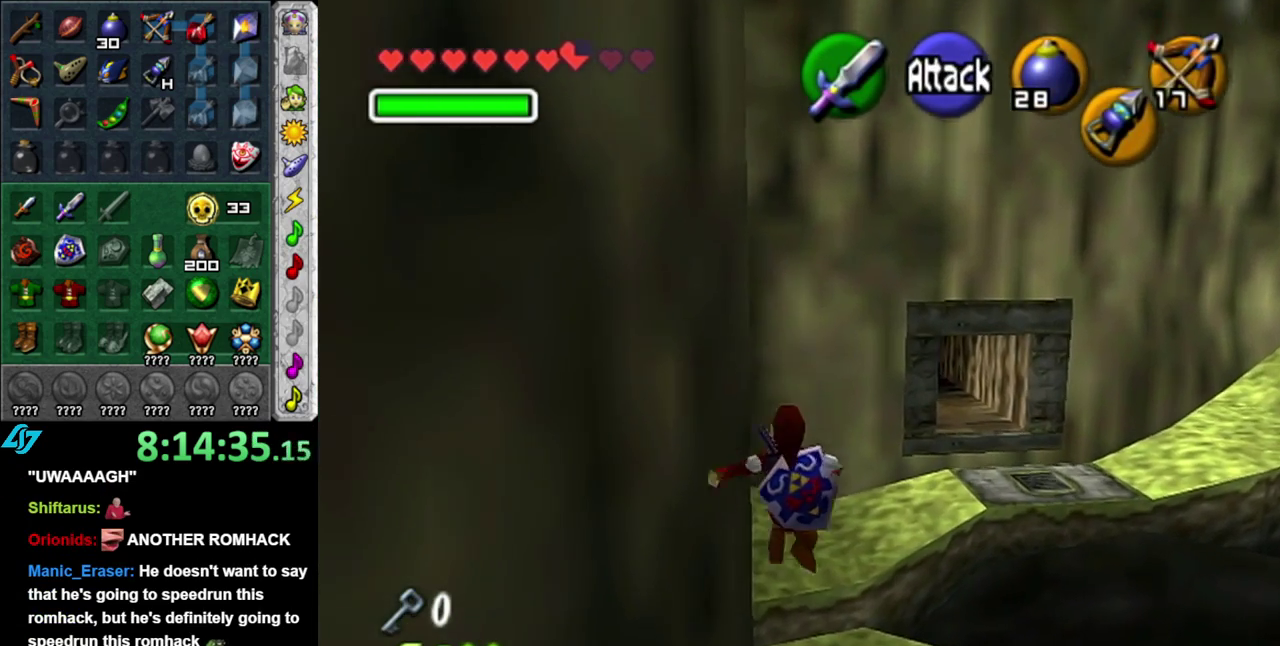
{"buttons": [], "left_stick": "up", "right_stick": "center", "events": [[150, "B", "up"]]}
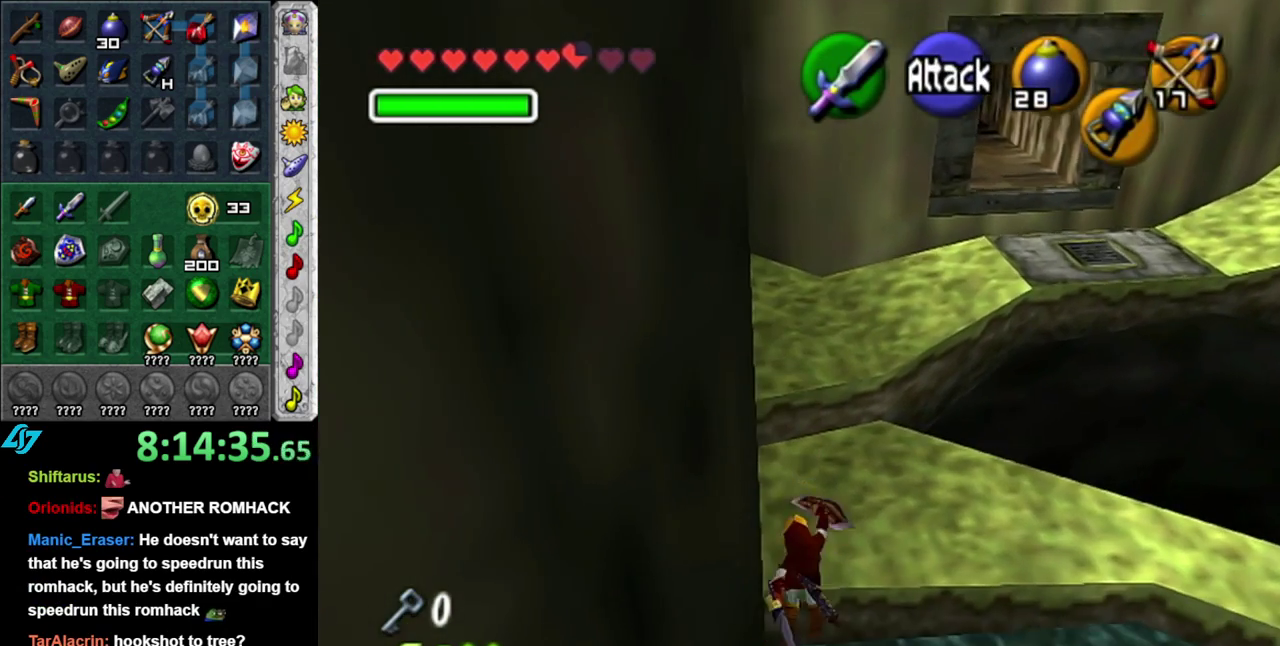
{"buttons": [], "left_stick": "up", "right_stick": "center", "events": []}
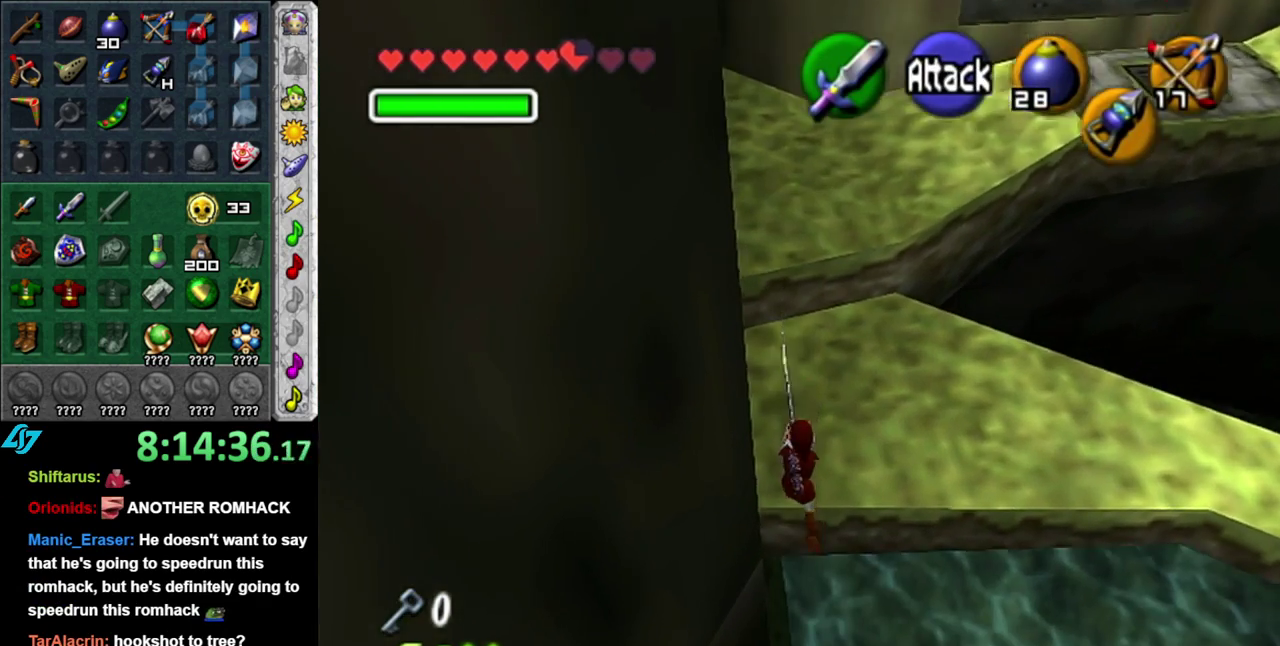
{"buttons": [], "left_stick": "up-right", "right_stick": "center", "events": [[450, "left_stick", "up-right"]]}
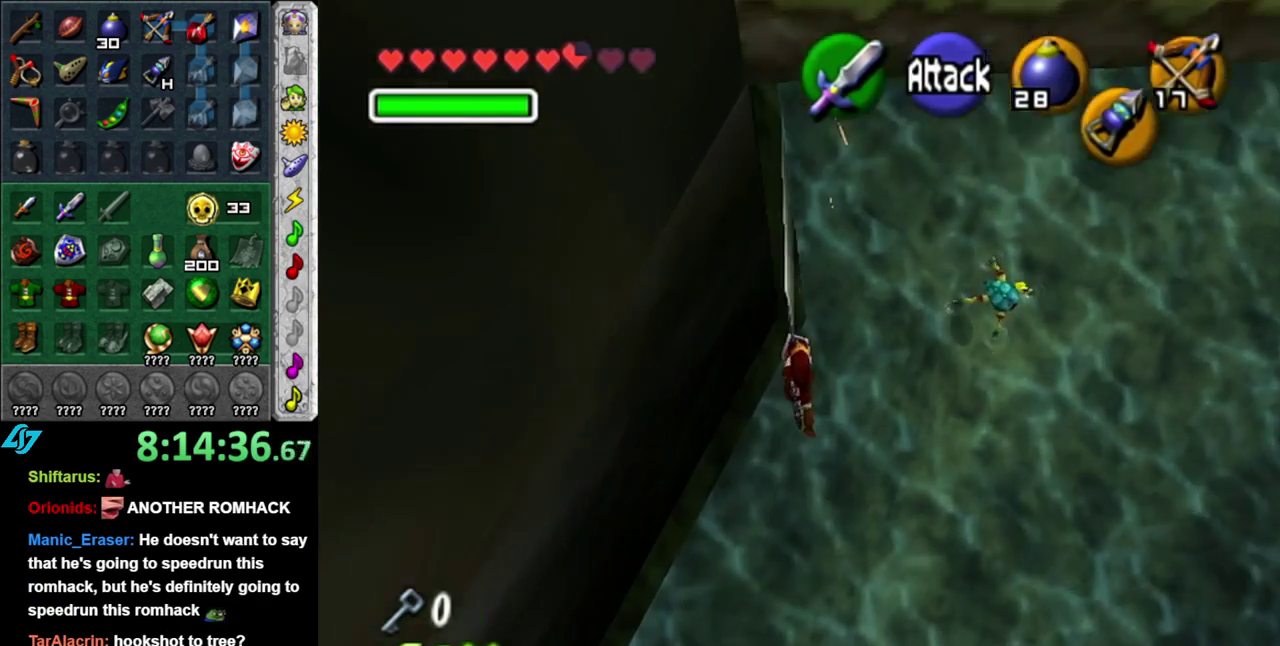
{"buttons": ["L1"], "left_stick": "up", "right_stick": "center", "events": [[17, "left_stick", "center"], [367, "L1", "down"], [433, "left_stick", "up"]]}
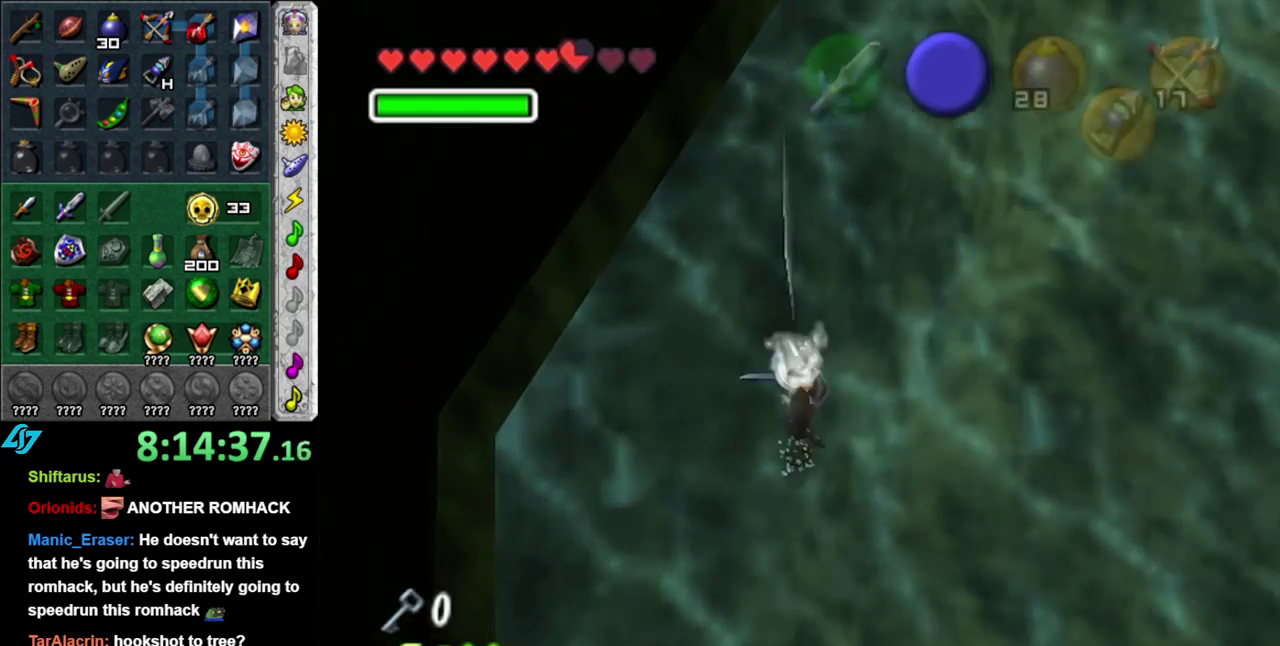
{"buttons": ["L1"], "left_stick": "up", "right_stick": "center", "events": [[83, "L1", "up"], [217, "L1", "down"], [367, "L1", "up"], [483, "L1", "down"]]}
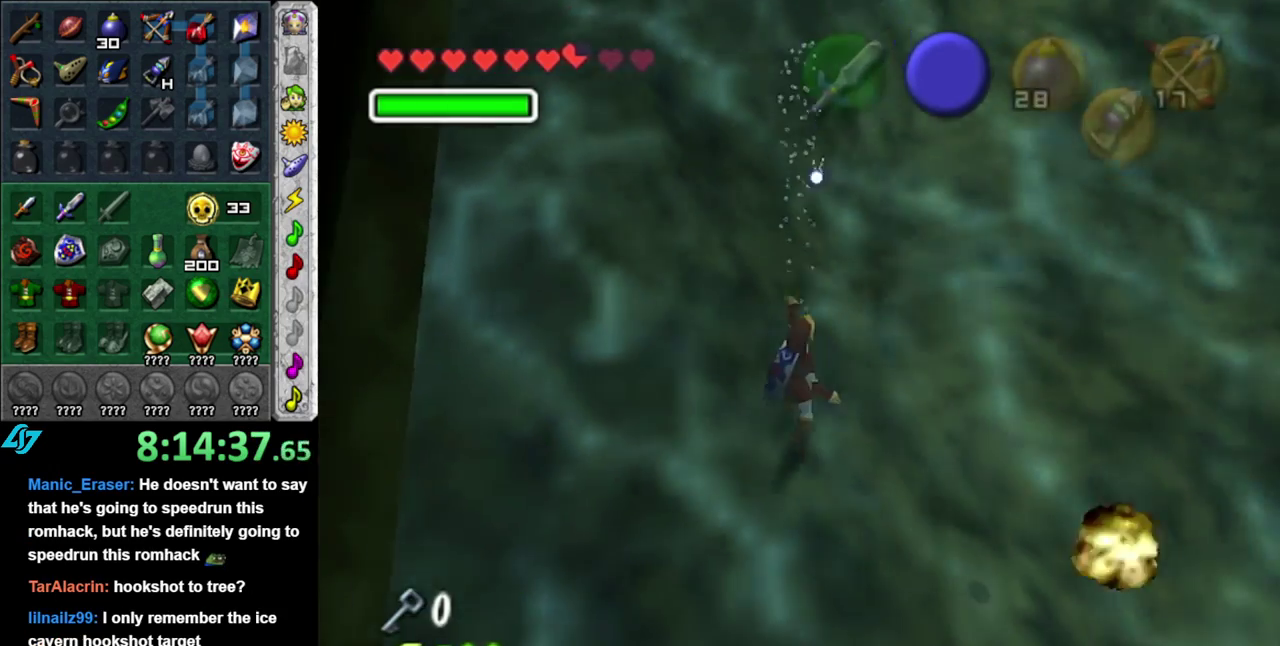
{"buttons": [], "left_stick": "center", "right_stick": "center", "events": [[167, "L1", "up"], [333, "left_stick", "center"]]}
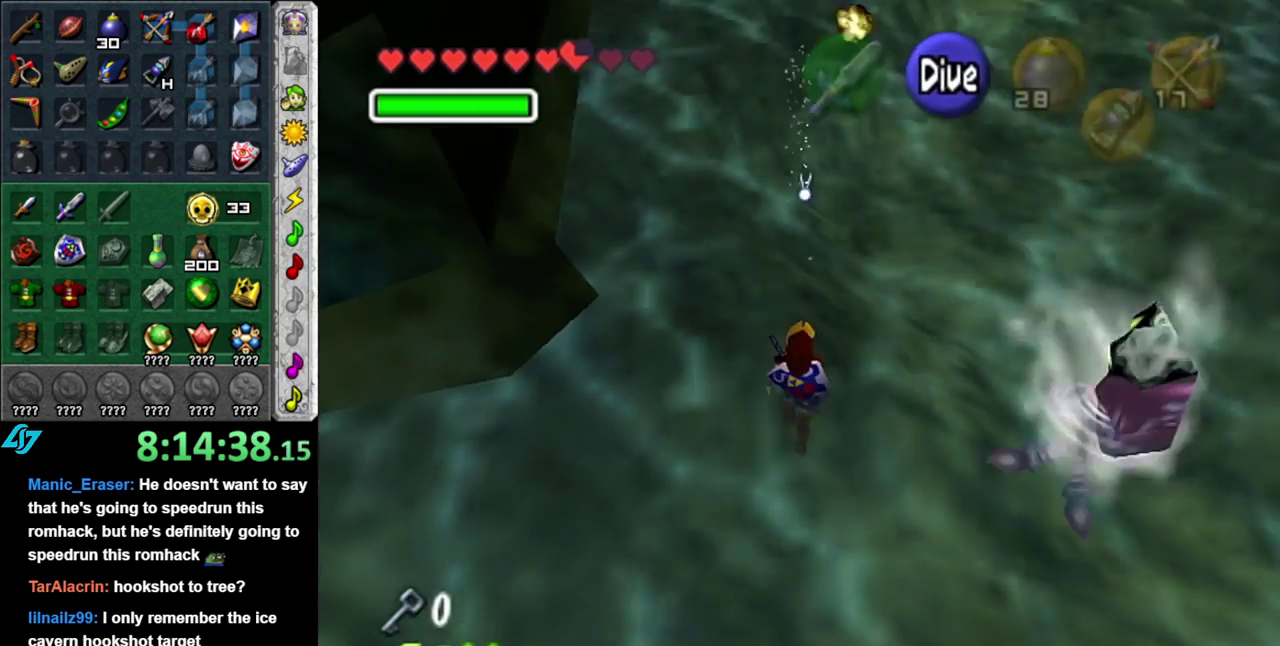
{"buttons": [], "left_stick": "down-left", "right_stick": "center", "events": [[50, "left_stick", "down"], [117, "left_stick", "down-left"]]}
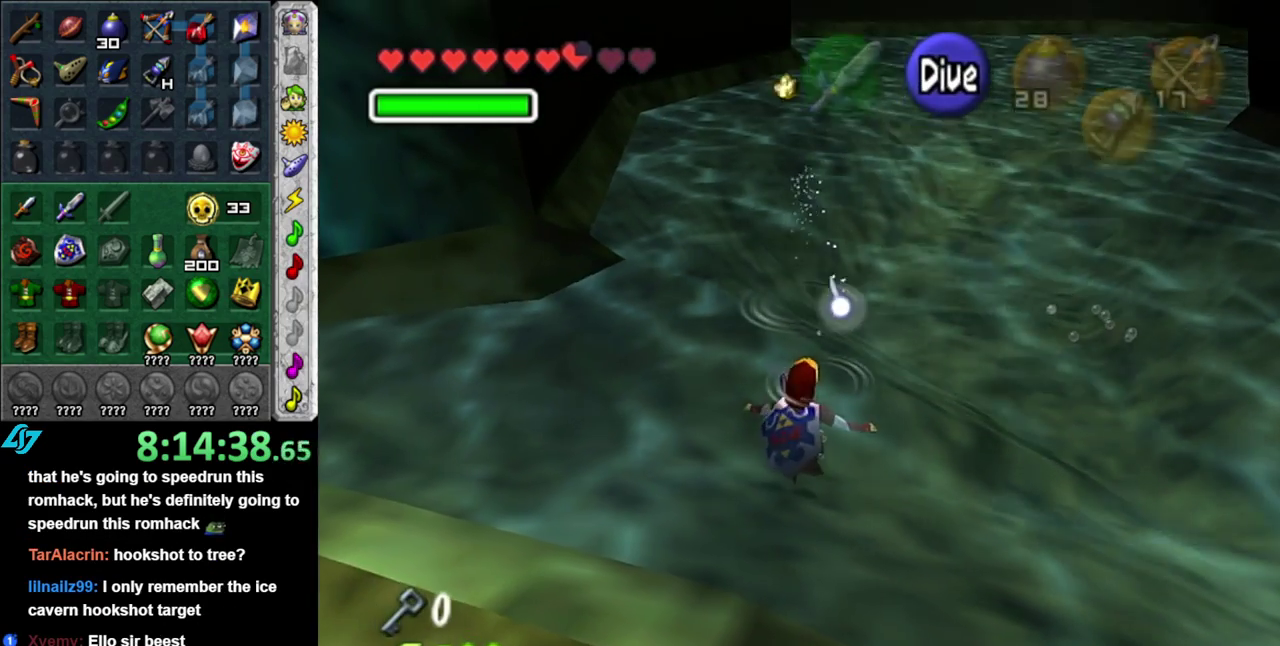
{"buttons": [], "left_stick": "down-left", "right_stick": "center", "events": []}
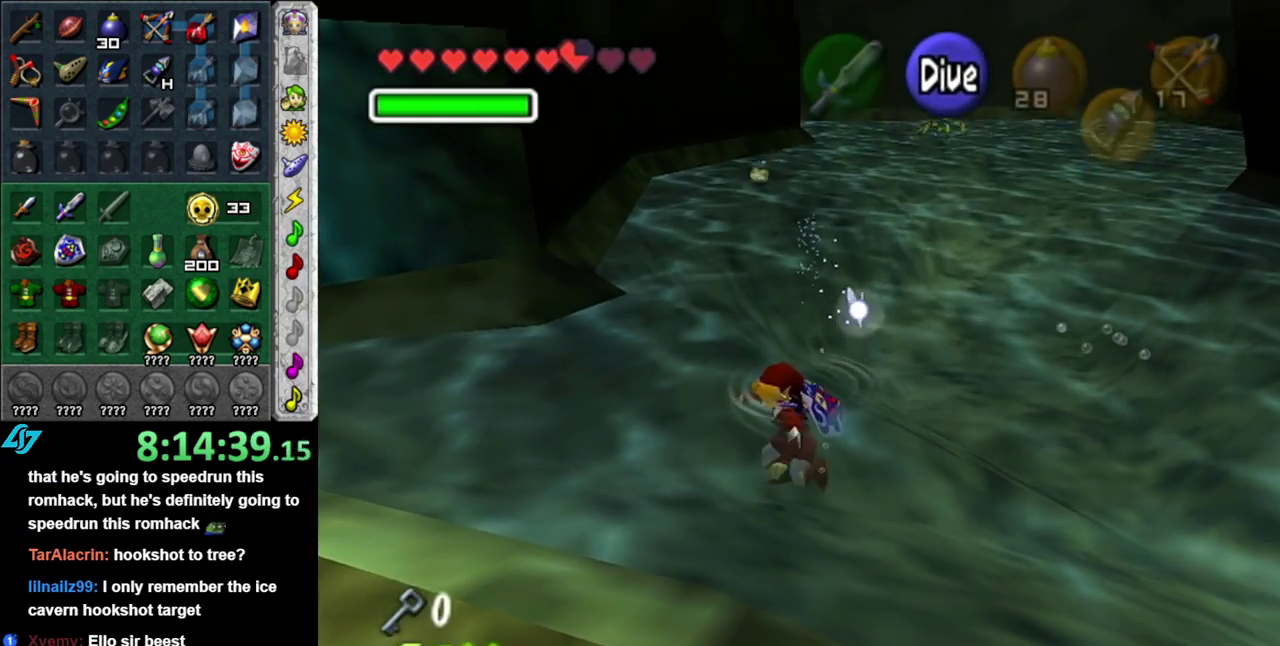
{"buttons": [], "left_stick": "down-left", "right_stick": "center", "events": []}